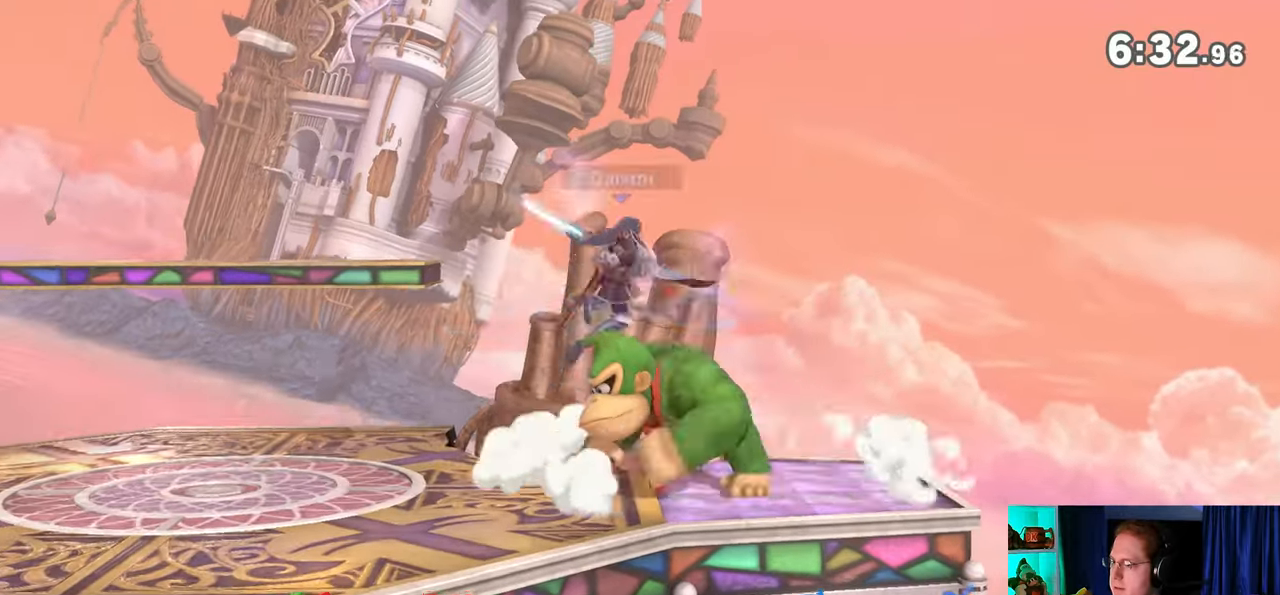
Gameplay with a controller (Nintendo layout); each line is a JSON object with the inputs held at the frame after it. "events" lists button and stick changes between this image and that frame as [ms after this image, input, new state], when the widget could be followed in between. Not read: L3 R3.
{"buttons": [], "left_stick": "center", "right_stick": "center", "events": [[250, "left_stick", "center"], [283, "Y", "down"], [467, "Y", "up"], [500, "R1", "up"]]}
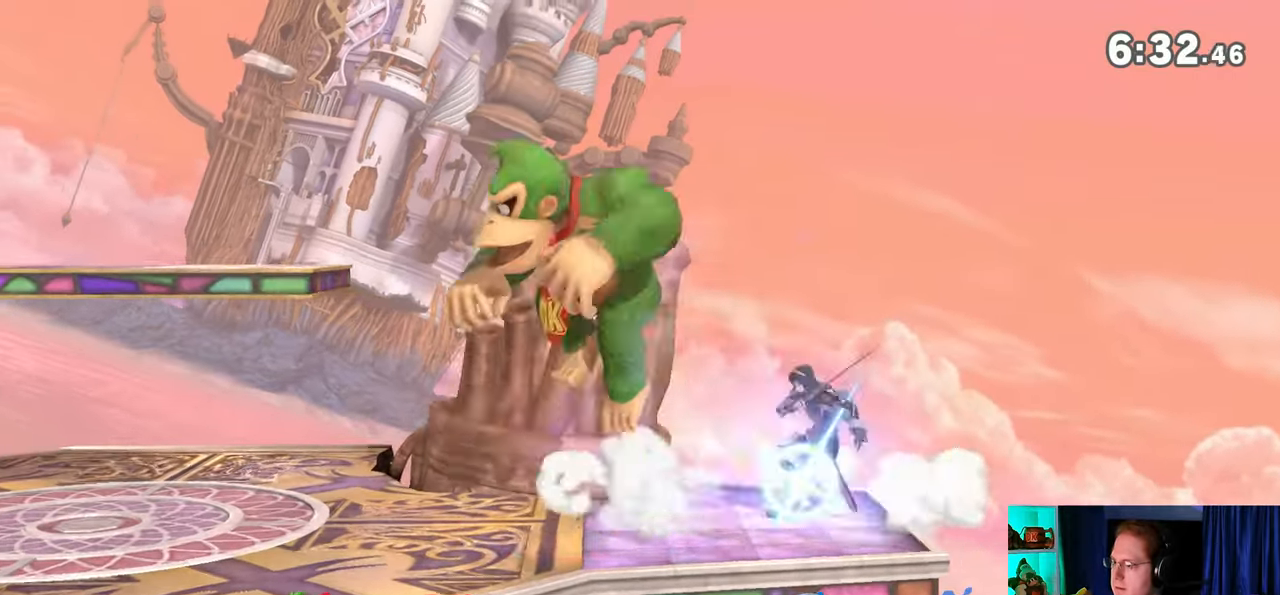
{"buttons": [], "left_stick": "center", "right_stick": "center", "events": [[150, "left_stick", "up-right"], [233, "left_stick", "down"], [367, "left_stick", "down-left"], [483, "left_stick", "center"]]}
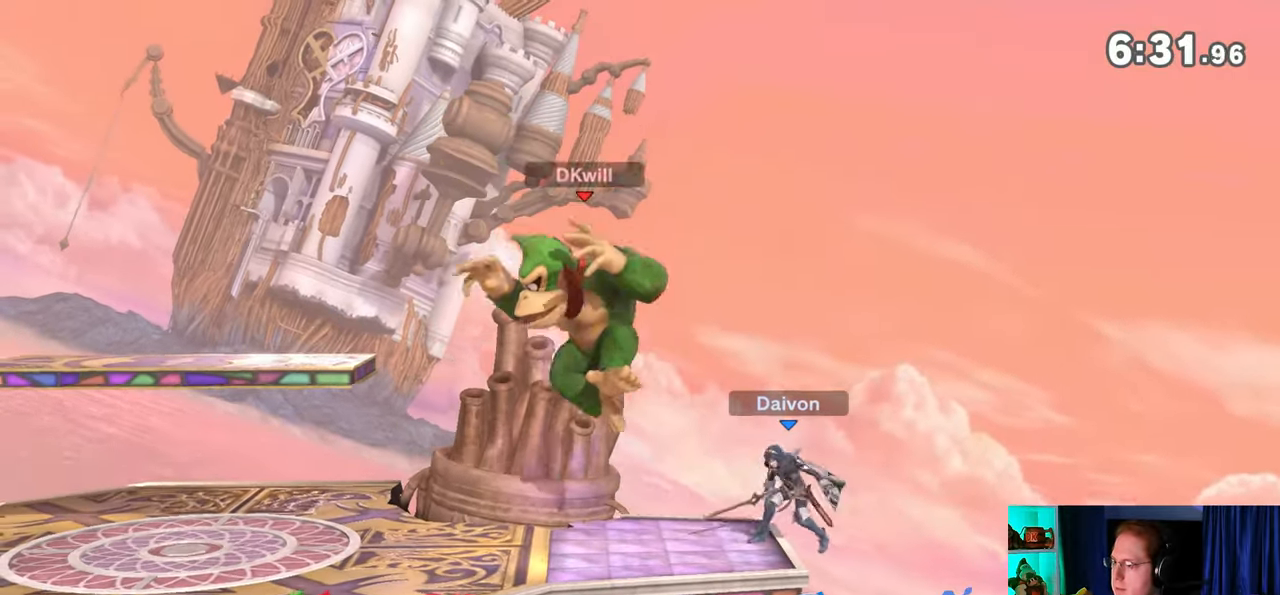
{"buttons": [], "left_stick": "right", "right_stick": "center", "events": [[50, "left_stick", "right"], [117, "X", "down"], [150, "left_stick", "center"], [200, "X", "up"], [267, "left_stick", "right"]]}
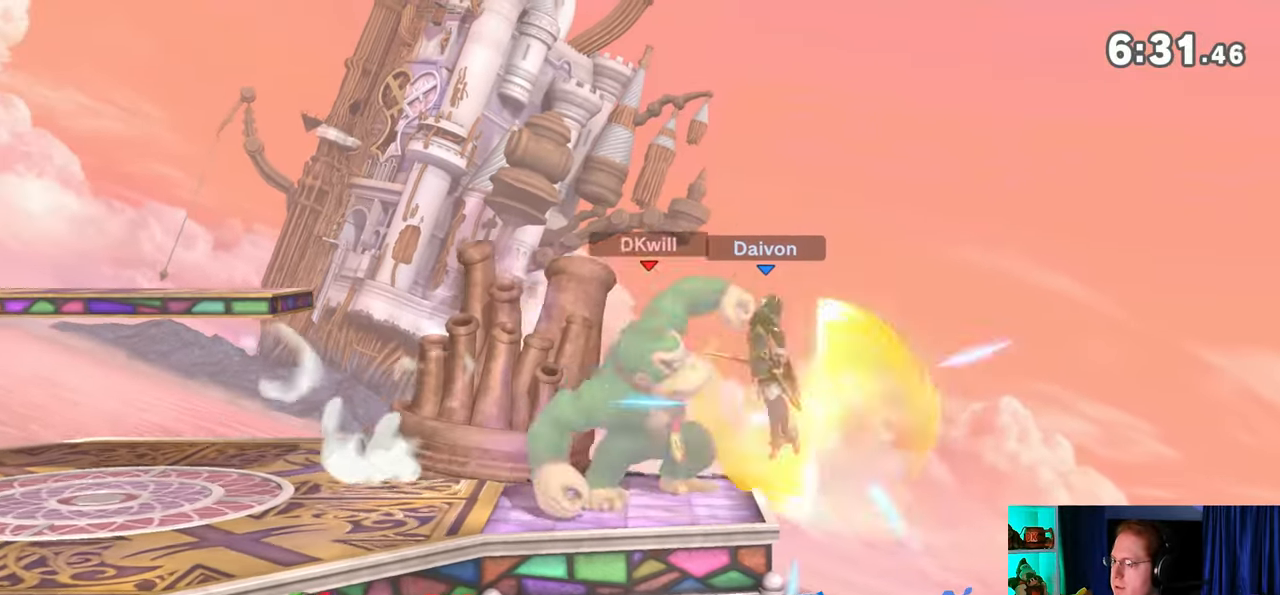
{"buttons": [], "left_stick": "right", "right_stick": "center", "events": []}
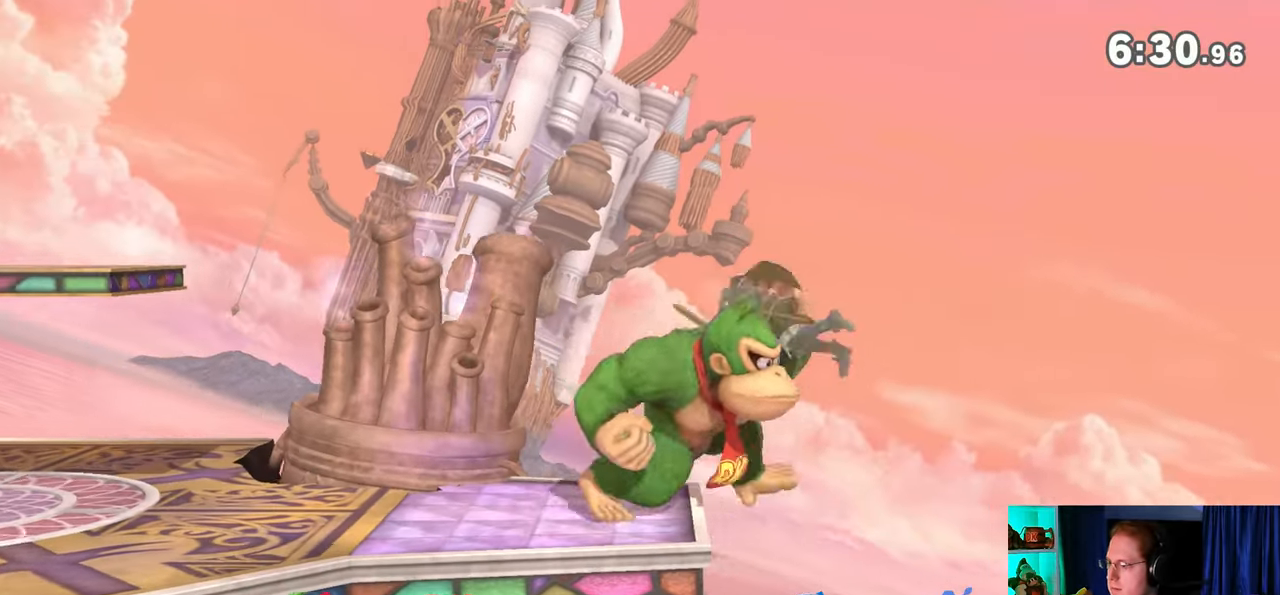
{"buttons": [], "left_stick": "right", "right_stick": "center", "events": []}
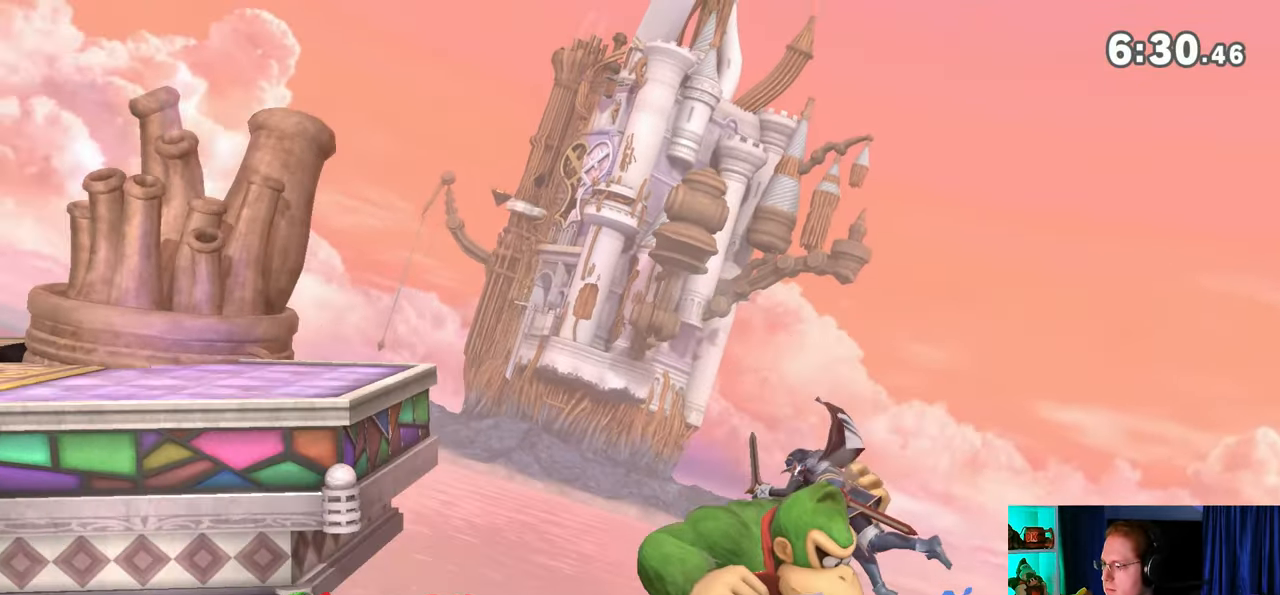
{"buttons": ["A"], "left_stick": "down", "right_stick": "center", "events": [[117, "left_stick", "down"], [150, "A", "down"]]}
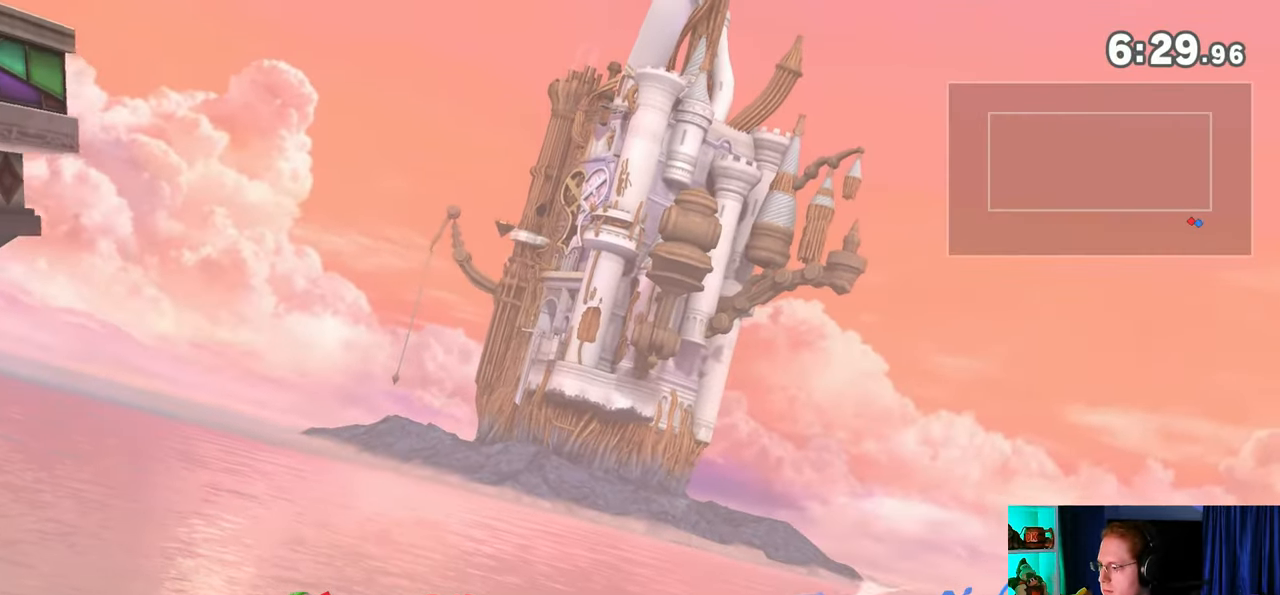
{"buttons": ["Y"], "left_stick": "left", "right_stick": "center", "events": [[67, "A", "up"], [83, "left_stick", "center"], [300, "left_stick", "left"], [333, "Y", "down"], [467, "Y", "up"], [500, "Y", "down"]]}
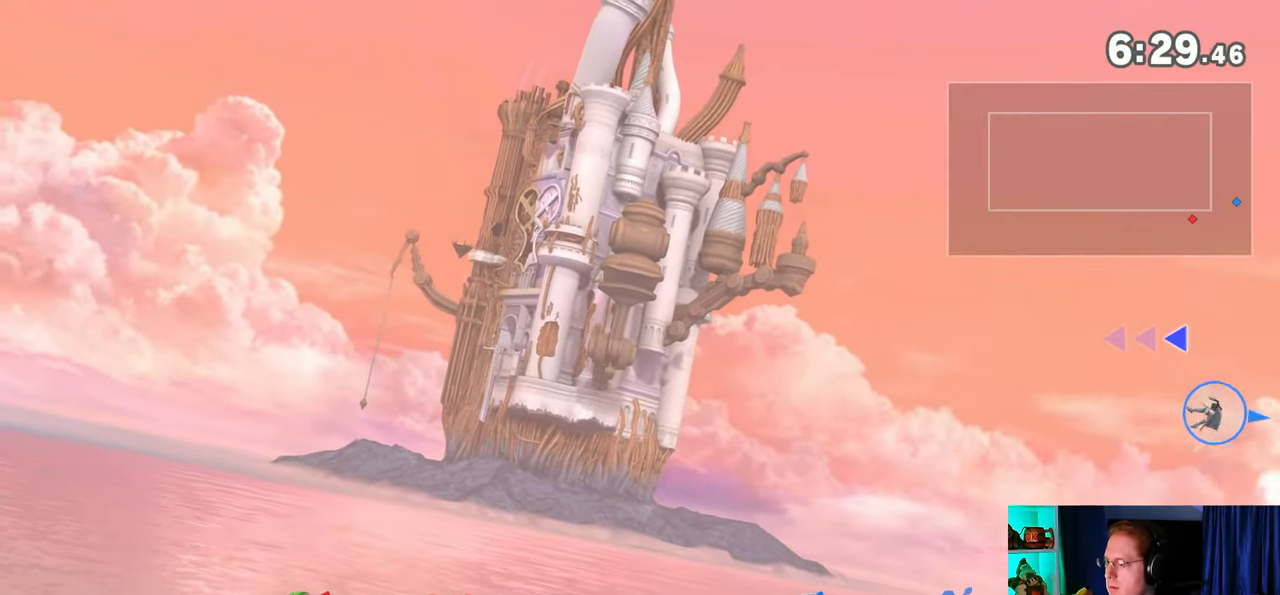
{"buttons": ["B"], "left_stick": "up-left", "right_stick": "center", "events": [[50, "left_stick", "up-left"], [83, "Y", "up"], [150, "Y", "down"], [283, "Y", "up"], [433, "B", "down"]]}
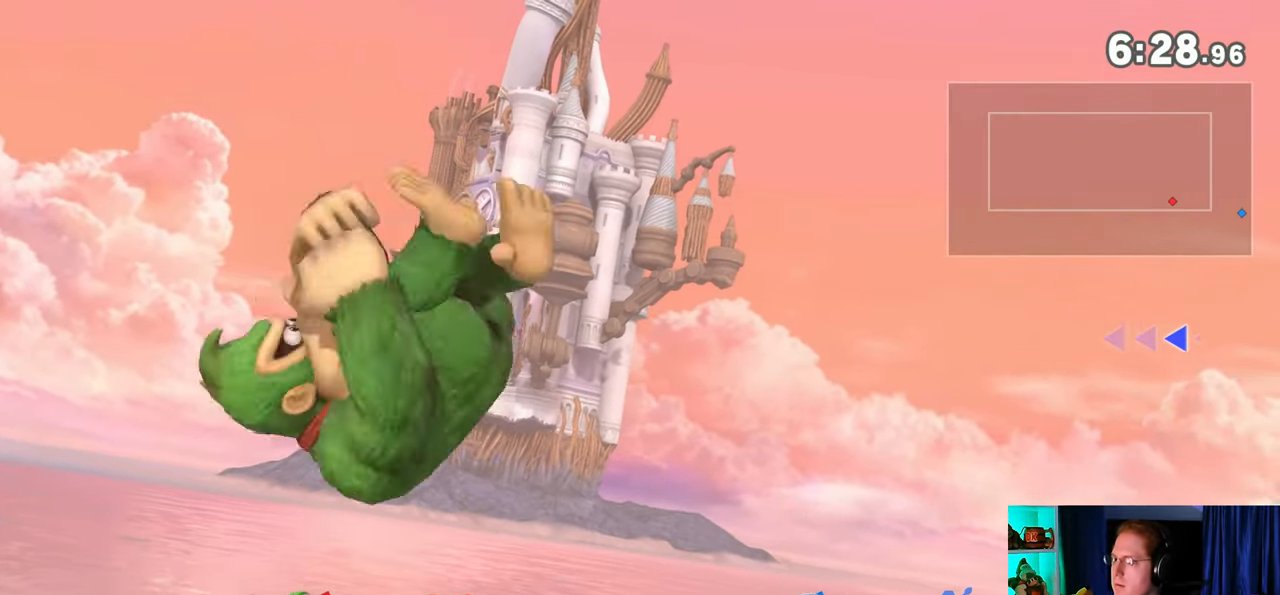
{"buttons": ["Y"], "left_stick": "left", "right_stick": "center", "events": [[17, "B", "up"], [17, "left_stick", "down-left"], [117, "left_stick", "left"], [150, "Y", "down"]]}
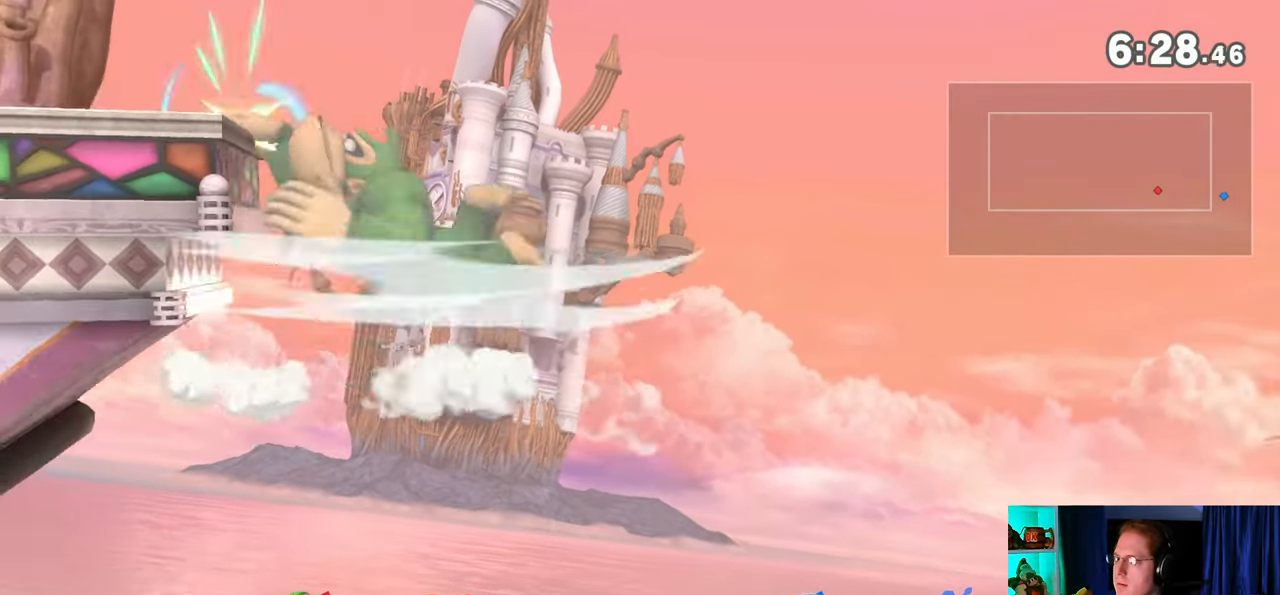
{"buttons": ["B"], "left_stick": "center", "right_stick": "center", "events": [[17, "Y", "up"], [17, "left_stick", "center"], [150, "left_stick", "right"], [200, "left_stick", "center"], [250, "Y", "down"], [250, "left_stick", "left"], [333, "left_stick", "center"], [367, "Y", "up"], [400, "B", "down"]]}
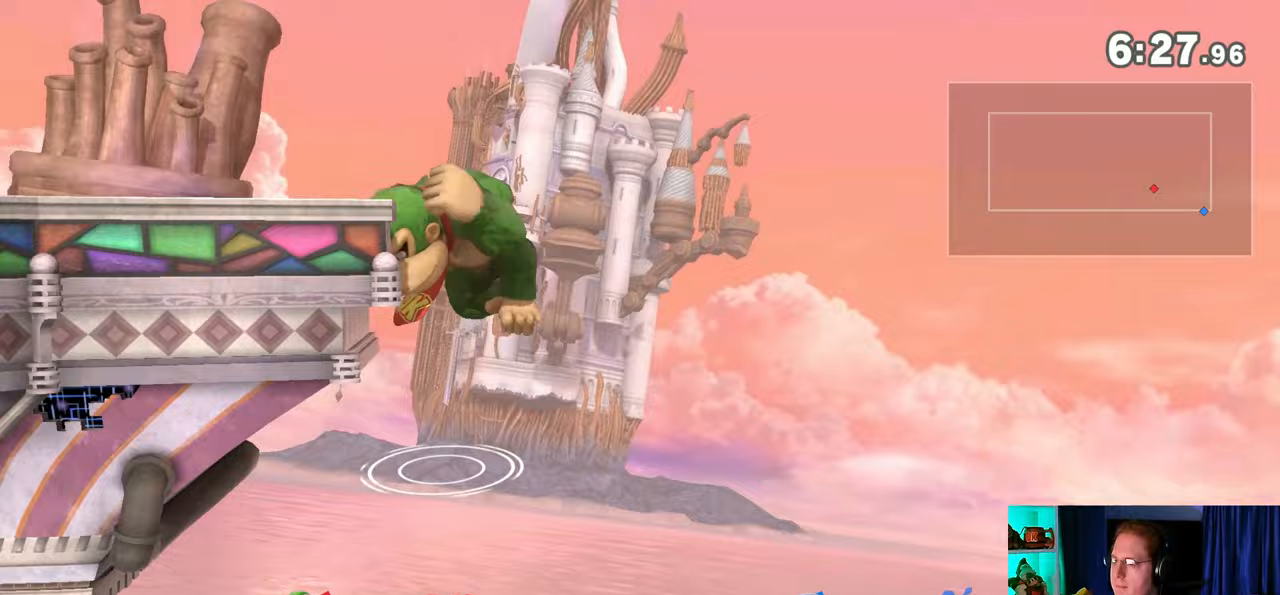
{"buttons": [], "left_stick": "center", "right_stick": "center", "events": [[67, "B", "up"]]}
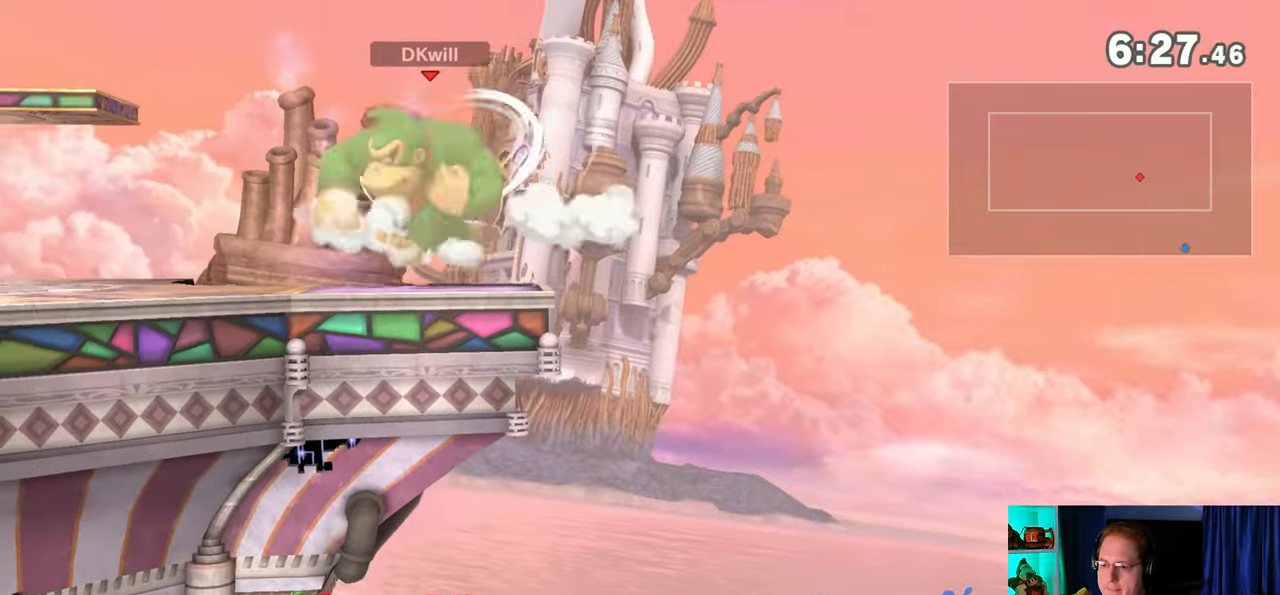
{"buttons": [], "left_stick": "center", "right_stick": "center", "events": []}
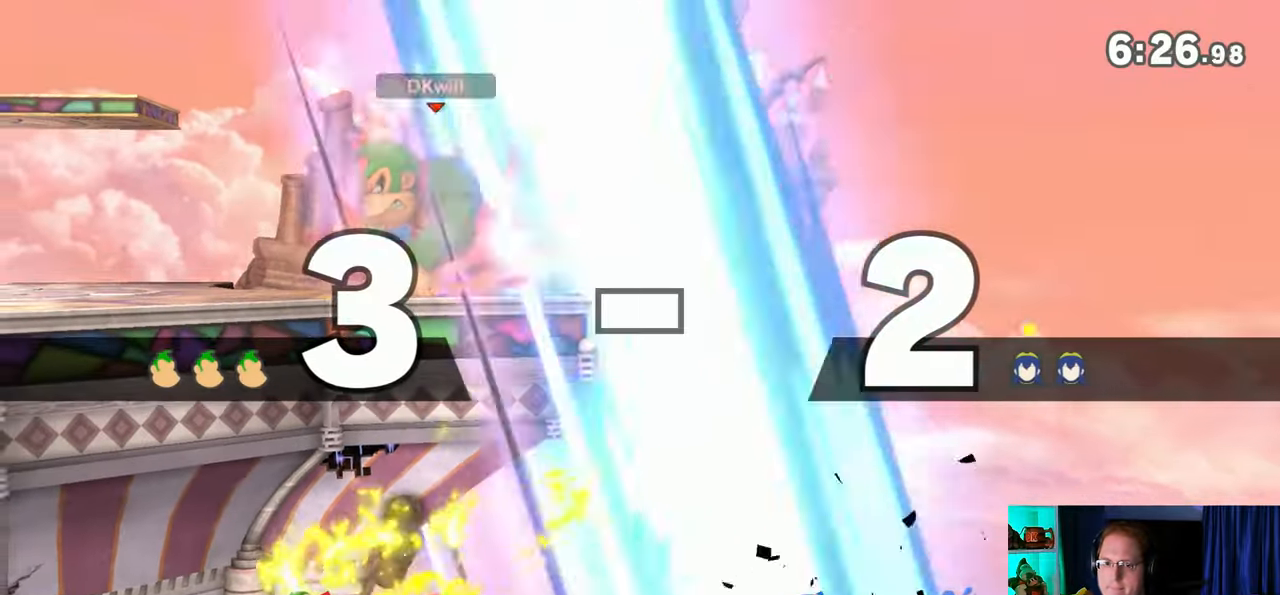
{"buttons": [], "left_stick": "center", "right_stick": "center", "events": []}
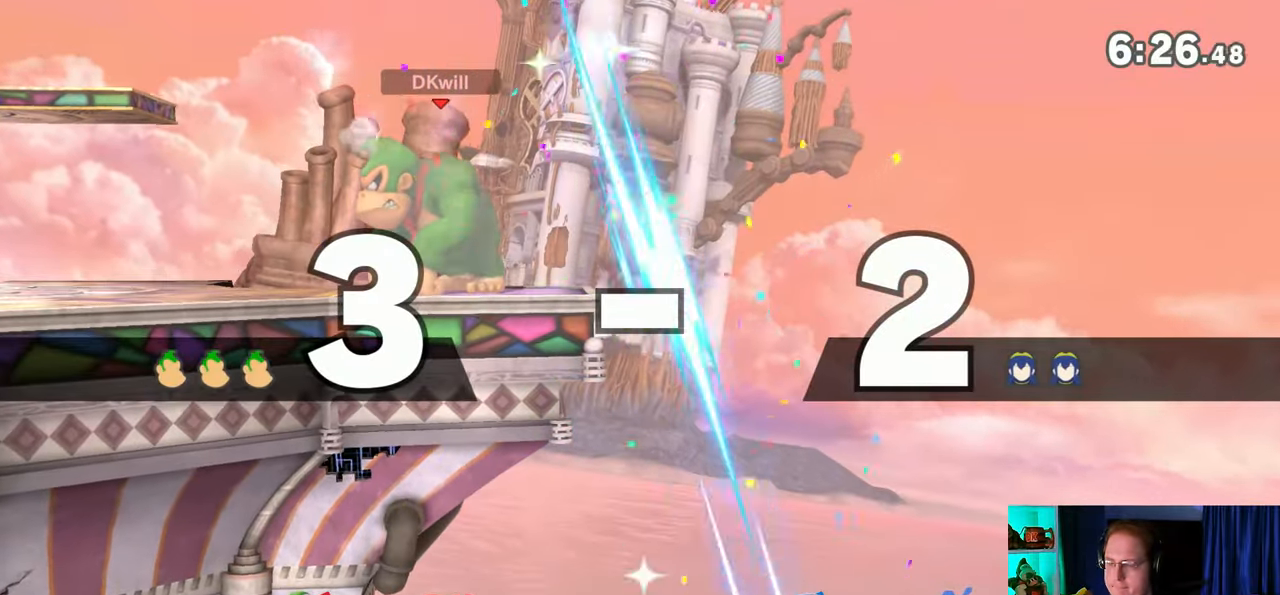
{"buttons": [], "left_stick": "down", "right_stick": "center", "events": [[150, "Y", "down"], [183, "A", "down"], [183, "Y", "up"], [233, "A", "up"], [333, "left_stick", "up-left"], [500, "left_stick", "down"]]}
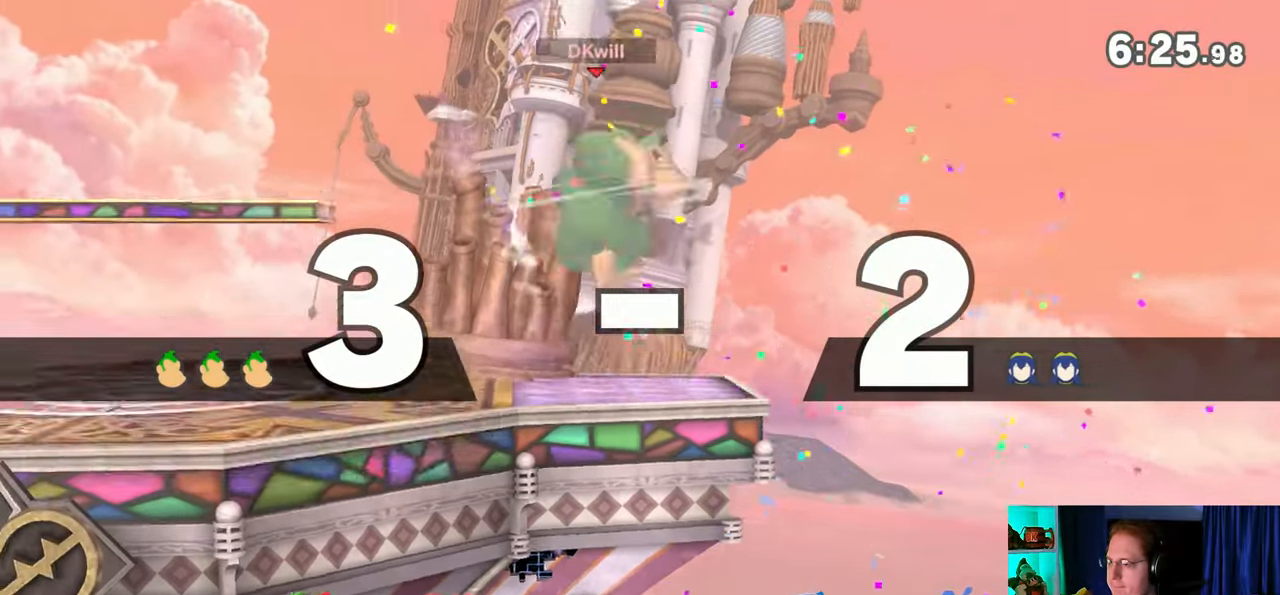
{"buttons": [], "left_stick": "left", "right_stick": "center", "events": [[150, "left_stick", "center"], [233, "left_stick", "left"]]}
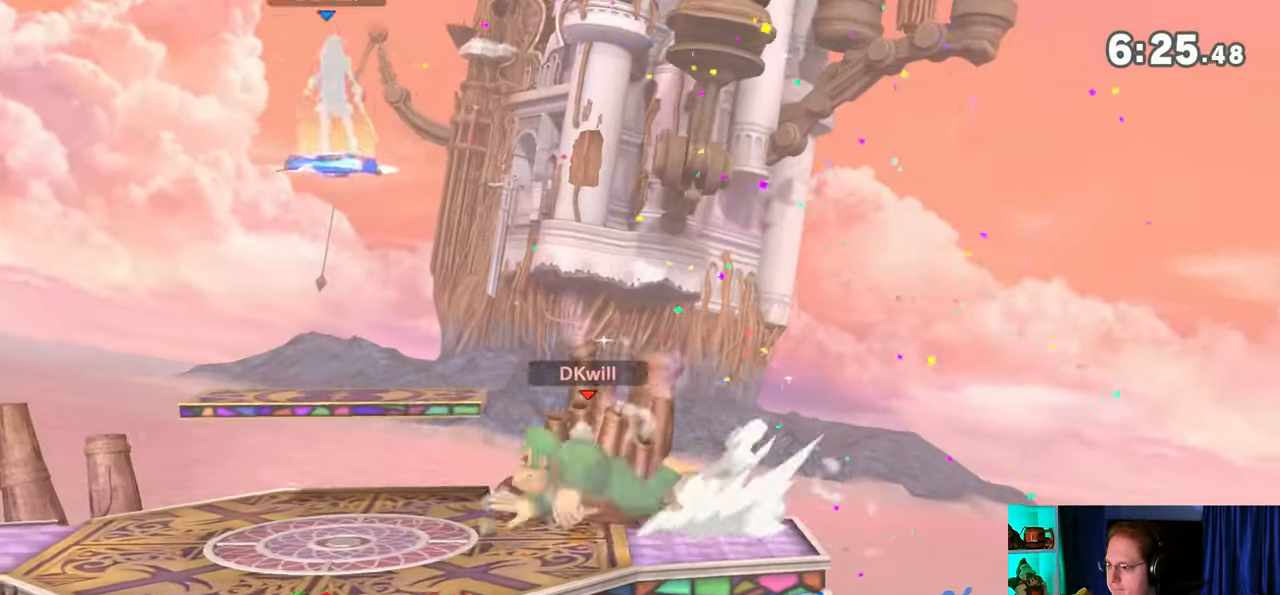
{"buttons": [], "left_stick": "left", "right_stick": "center", "events": []}
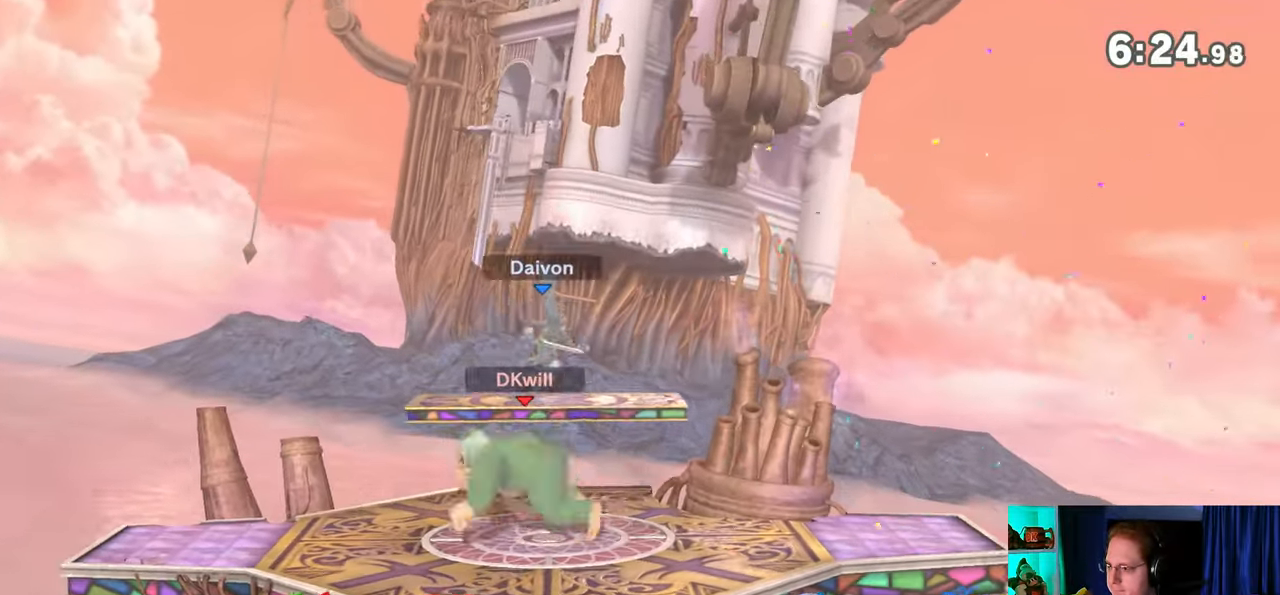
{"buttons": ["Y", "R1"], "left_stick": "right", "right_stick": "center", "events": [[50, "R1", "down"], [183, "left_stick", "center"], [283, "Y", "down"], [300, "left_stick", "right"]]}
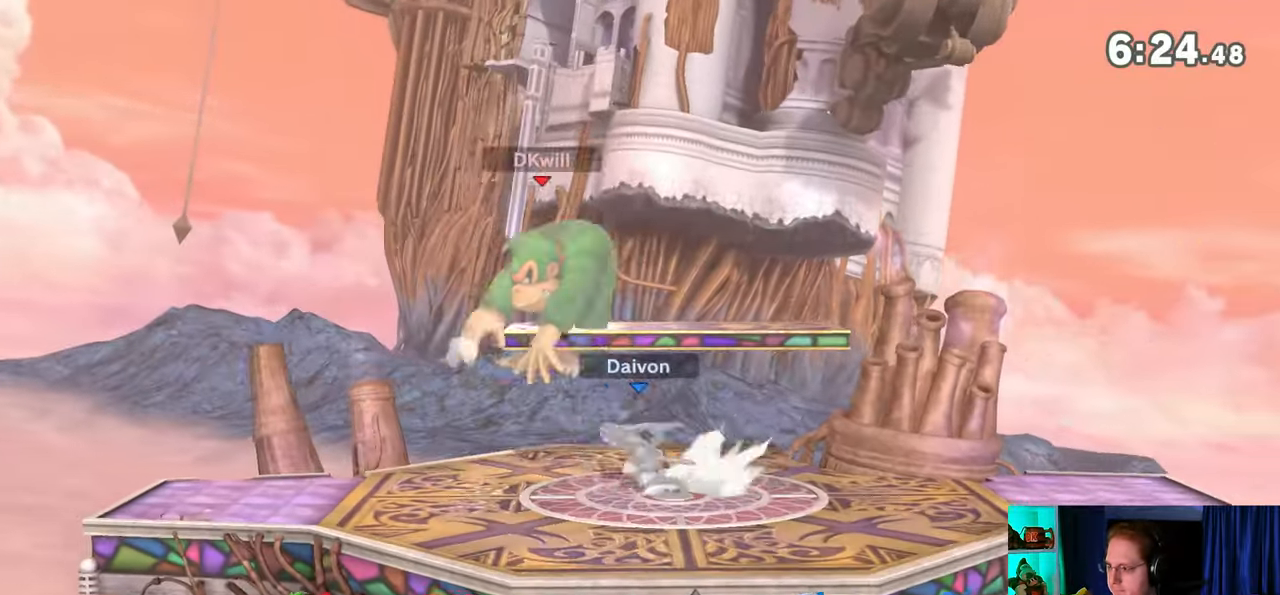
{"buttons": [], "left_stick": "center", "right_stick": "center", "events": [[17, "Y", "up"], [117, "R1", "up"], [217, "left_stick", "down"], [433, "left_stick", "center"]]}
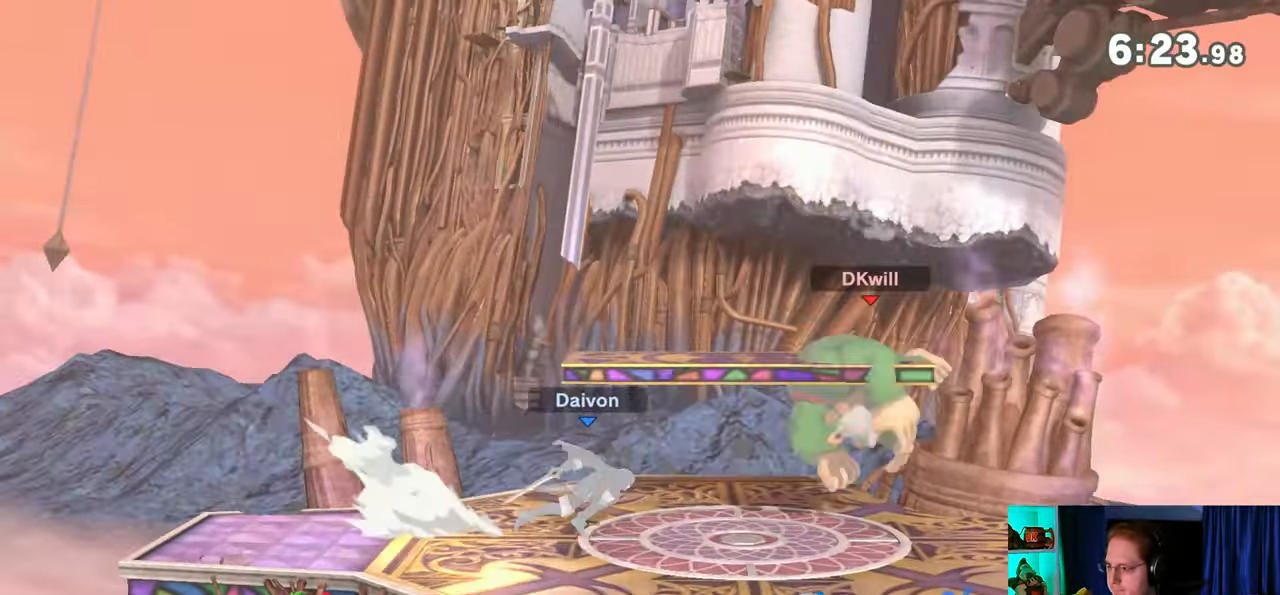
{"buttons": [], "left_stick": "down-right", "right_stick": "center", "events": [[33, "left_stick", "right"], [333, "left_stick", "center"], [367, "Y", "down"], [400, "Y", "up"], [500, "left_stick", "down-right"]]}
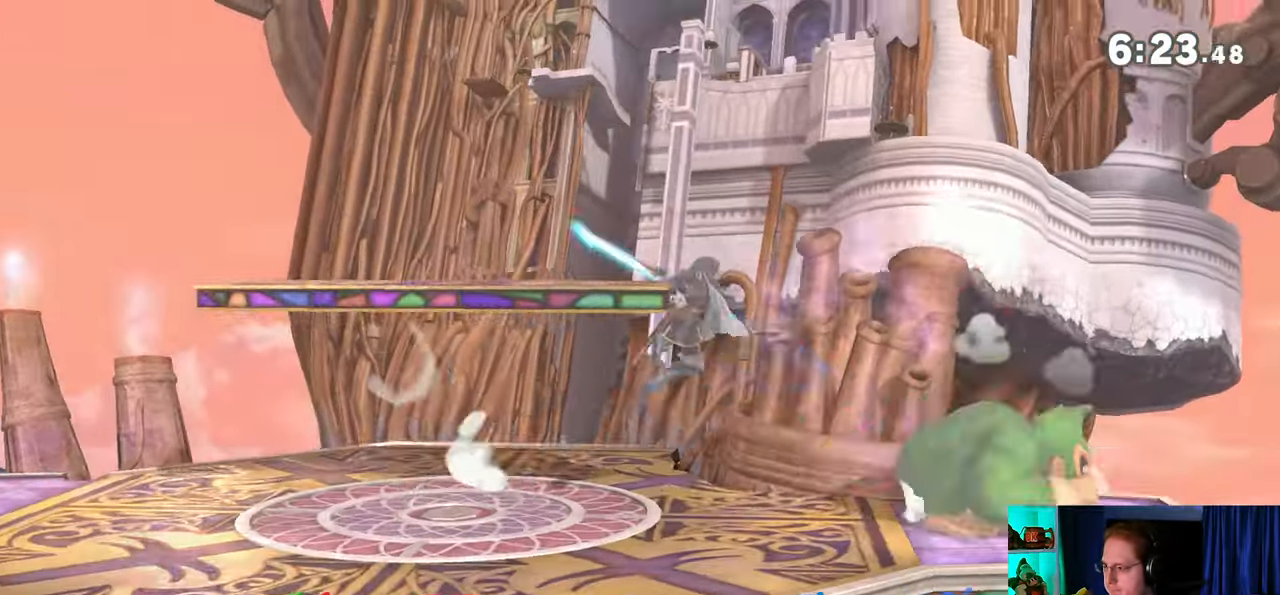
{"buttons": [], "left_stick": "left", "right_stick": "center", "events": [[17, "B", "down"], [50, "left_stick", "down-left"], [83, "B", "up"], [150, "left_stick", "left"]]}
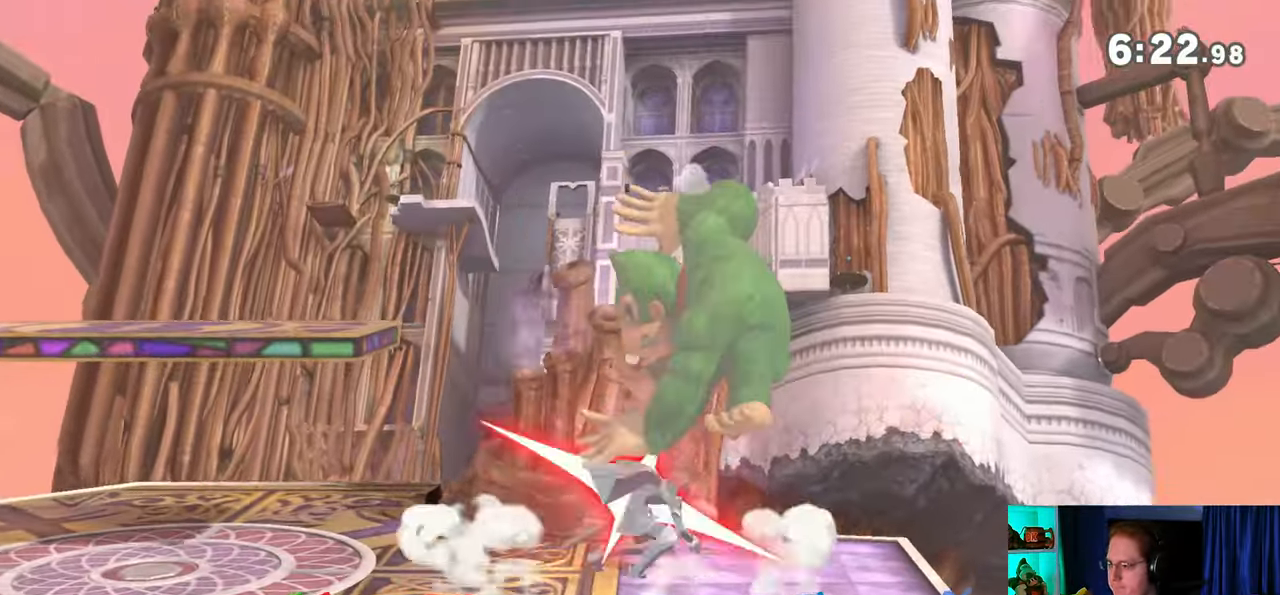
{"buttons": ["Y"], "left_stick": "center", "right_stick": "center", "events": [[150, "left_stick", "center"], [467, "Y", "down"]]}
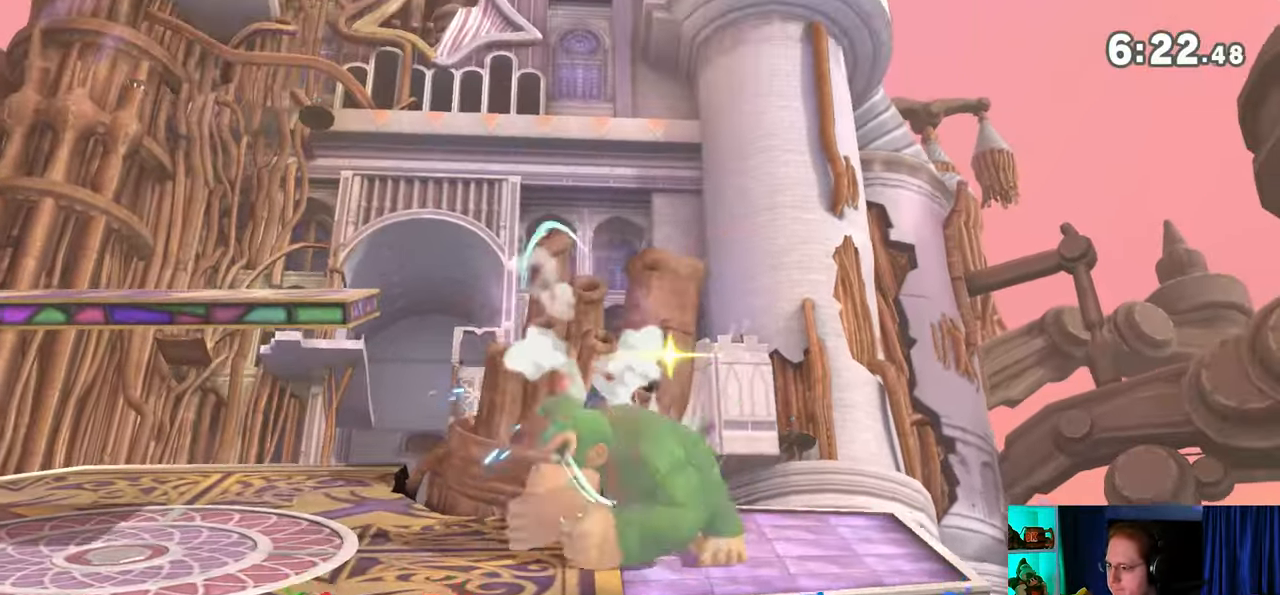
{"buttons": [], "left_stick": "down-left", "right_stick": "center", "events": [[250, "Y", "up"], [250, "left_stick", "up-left"], [500, "left_stick", "down-left"]]}
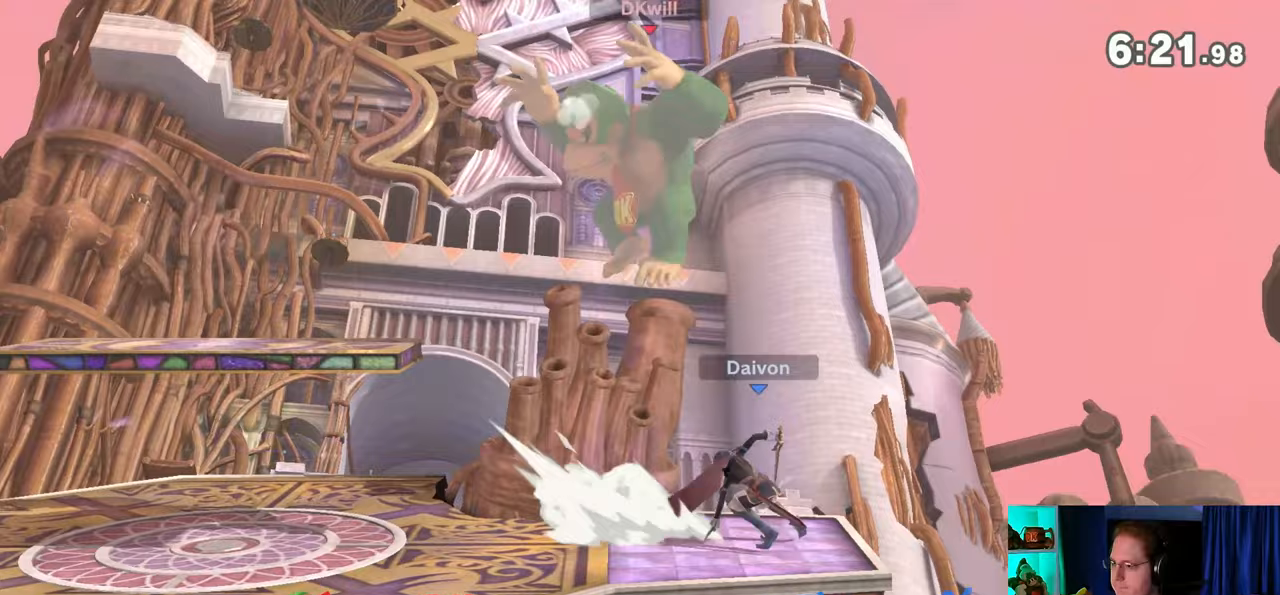
{"buttons": [], "left_stick": "left", "right_stick": "center", "events": [[117, "left_stick", "left"], [400, "left_stick", "center"], [500, "left_stick", "left"]]}
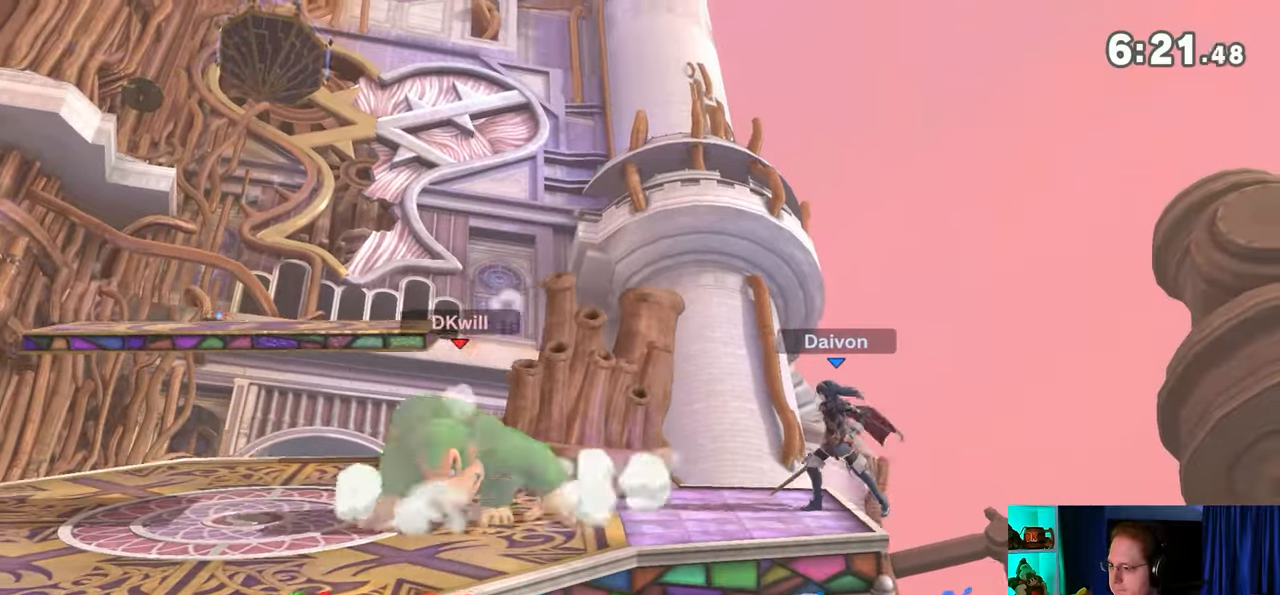
{"buttons": [], "left_stick": "right", "right_stick": "center", "events": [[150, "left_stick", "center"], [283, "left_stick", "right"]]}
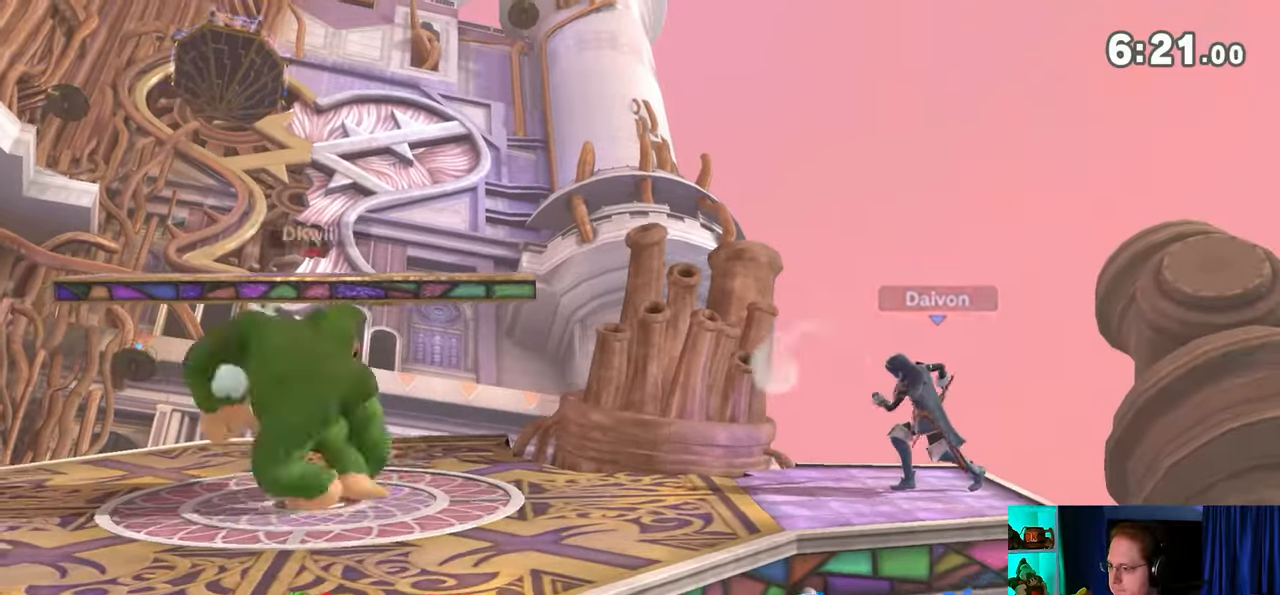
{"buttons": [], "left_stick": "center", "right_stick": "center", "events": [[183, "left_stick", "left"], [300, "left_stick", "center"]]}
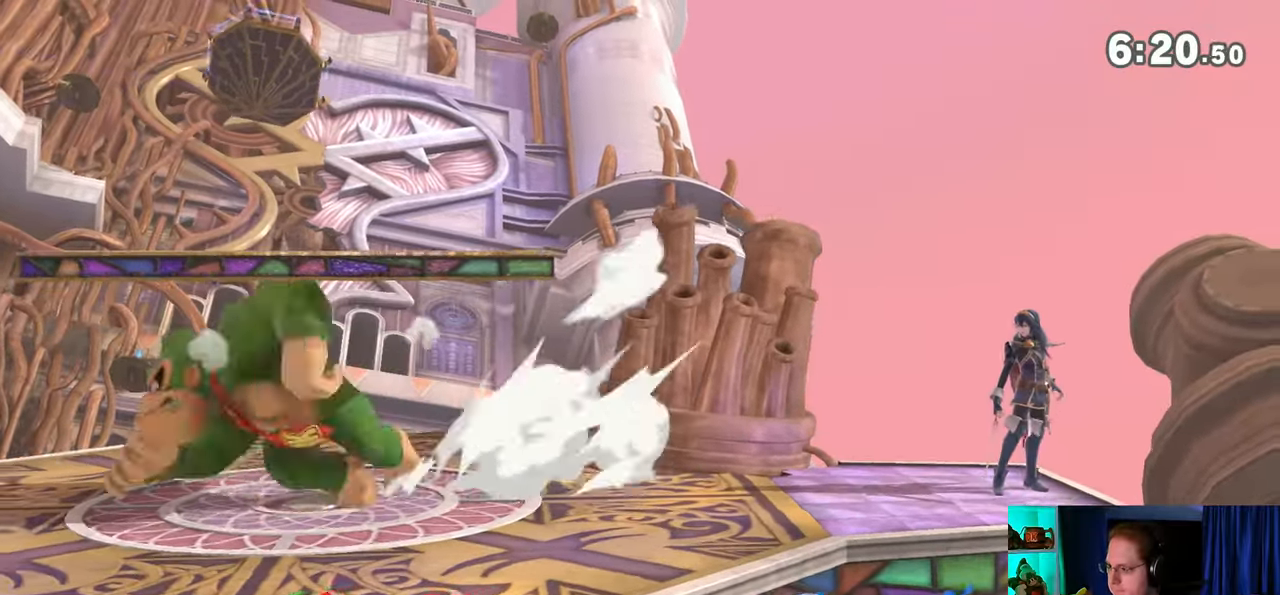
{"buttons": [], "left_stick": "down", "right_stick": "center", "events": [[33, "left_stick", "right"], [367, "left_stick", "down"], [400, "B", "down"], [433, "B", "up"]]}
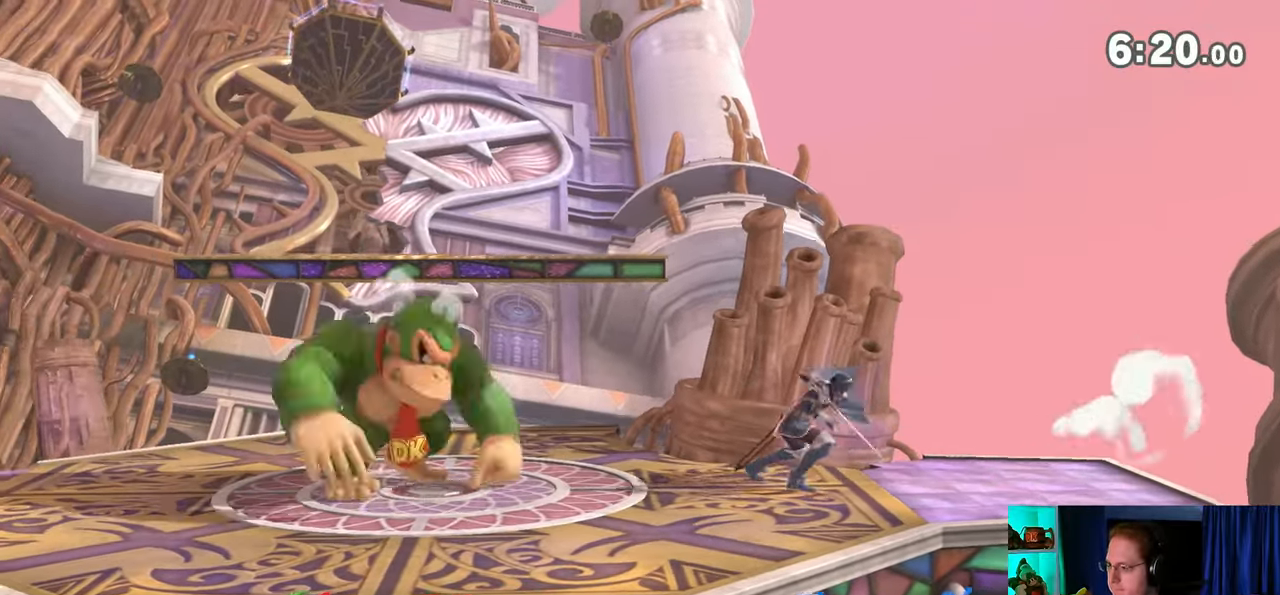
{"buttons": [], "left_stick": "center", "right_stick": "center", "events": [[500, "left_stick", "center"]]}